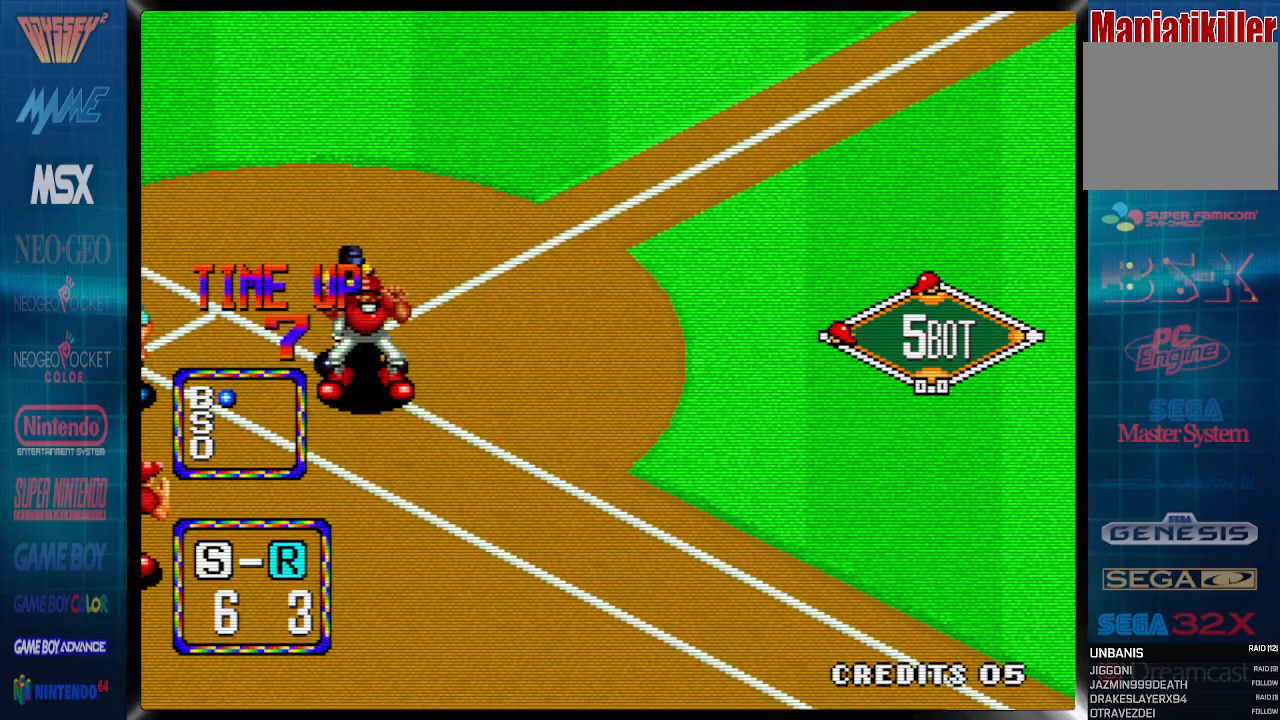
Gameplay with a controller (PlayStation layout); each line is a JSON object with the inputs held at the frame after it. "events" lists button and stick changes between this image and that frame as [ms after this image, input, new state], when the widget could be followed in between. Not read: DPAD_RIGHT left_stick right_stick.
{"buttons": [], "events": []}
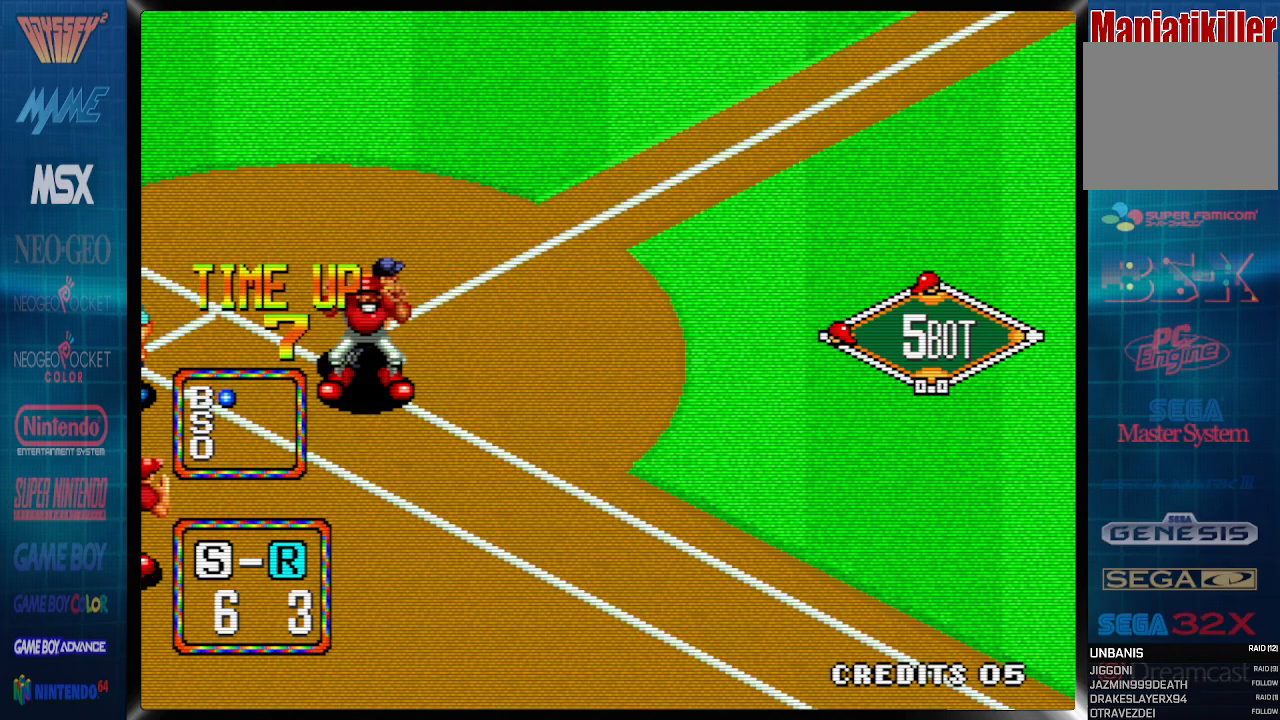
{"buttons": [], "events": []}
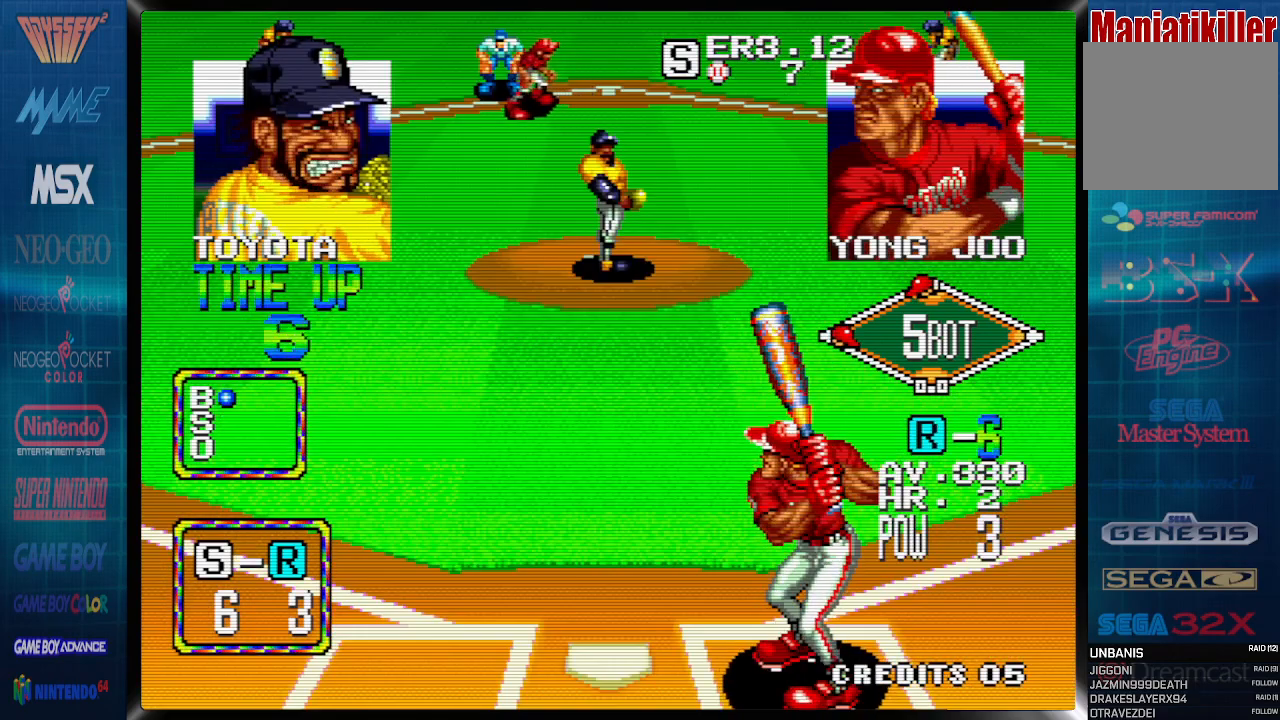
{"buttons": [], "events": []}
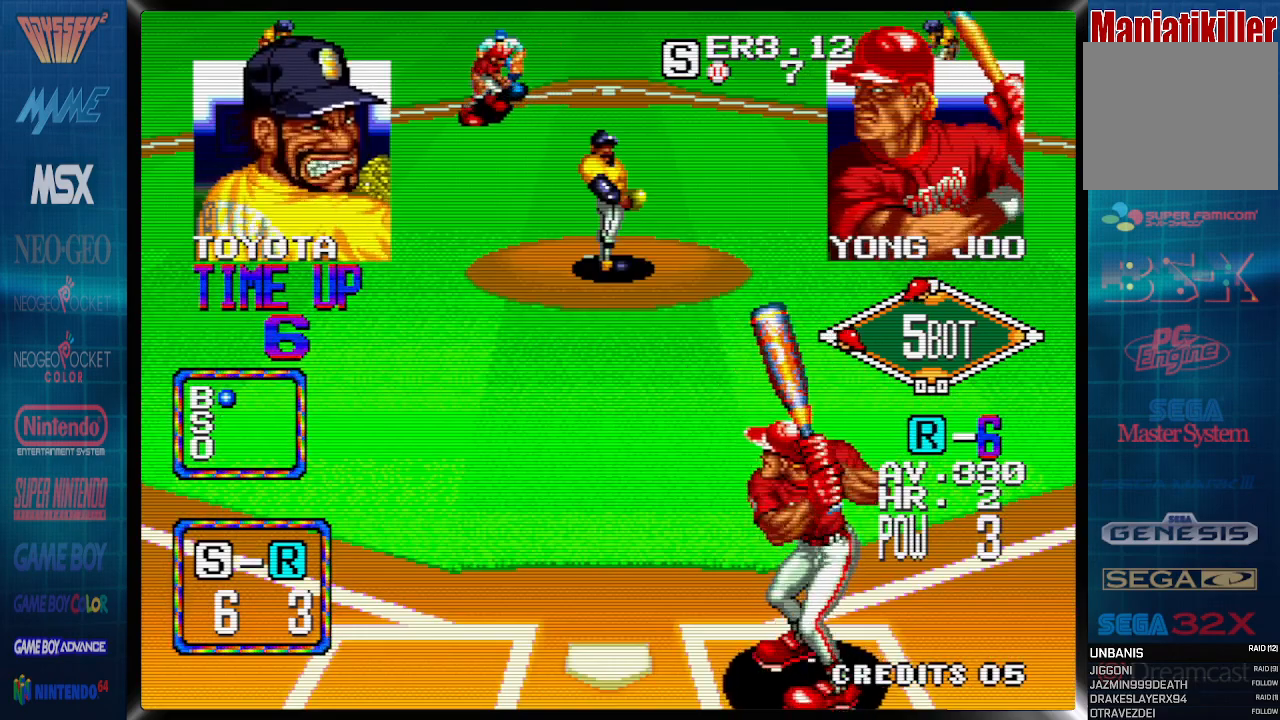
{"buttons": ["CIRCLE", "DPAD_UP"], "events": [[283, "DPAD_UP", "down"], [317, "CIRCLE", "down"]]}
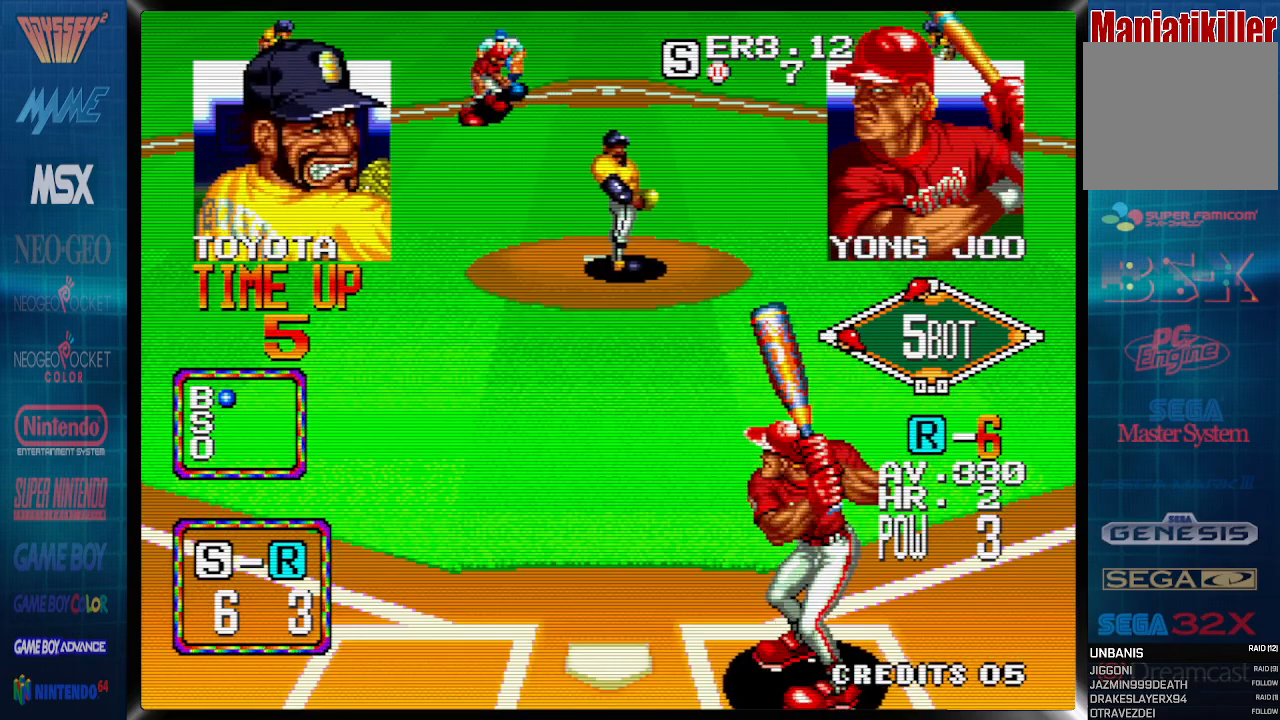
{"buttons": ["DPAD_UP"], "events": [[267, "CIRCLE", "up"]]}
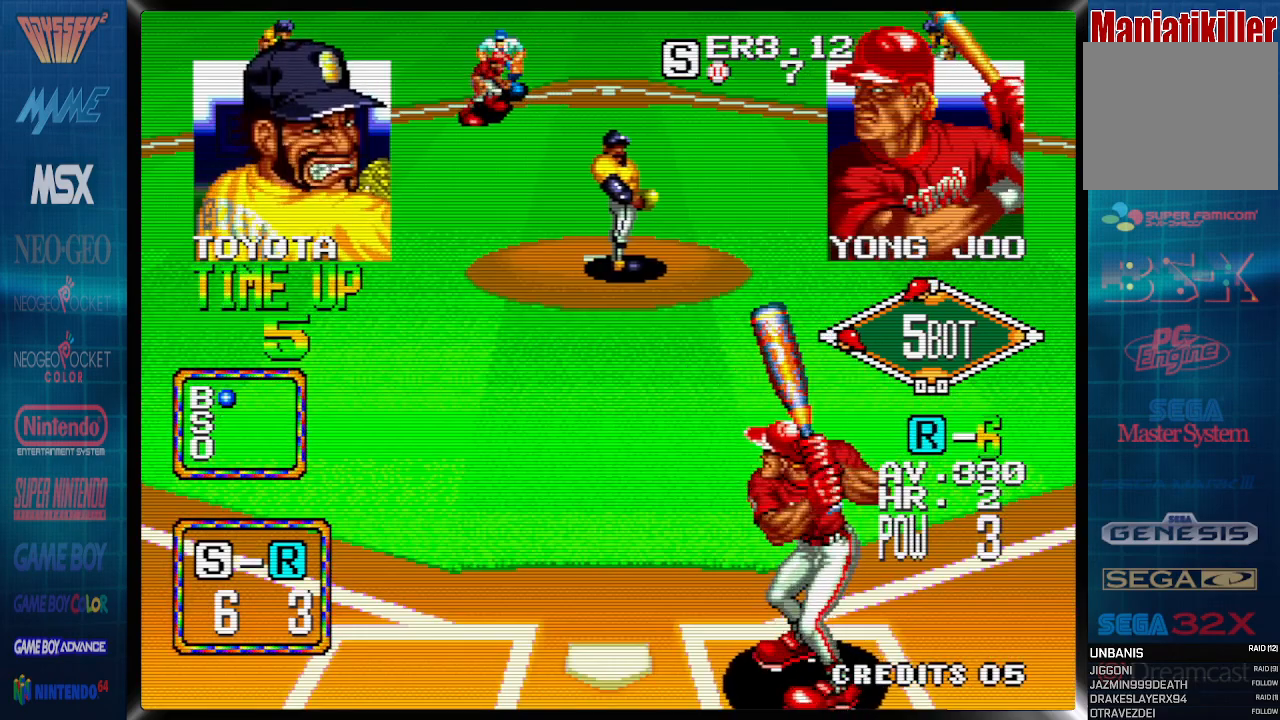
{"buttons": ["CIRCLE", "DPAD_UP"], "events": [[150, "DPAD_UP", "up"], [333, "DPAD_UP", "down"], [383, "CIRCLE", "down"]]}
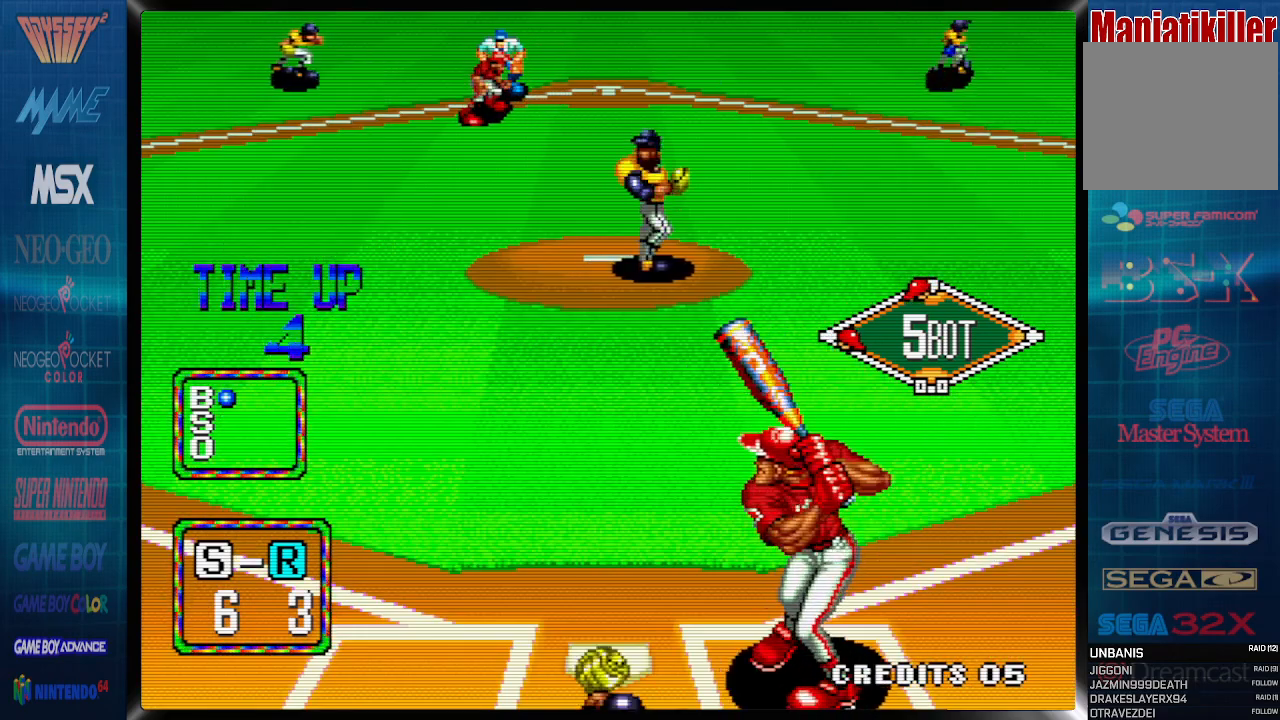
{"buttons": ["CIRCLE", "DPAD_UP"], "events": []}
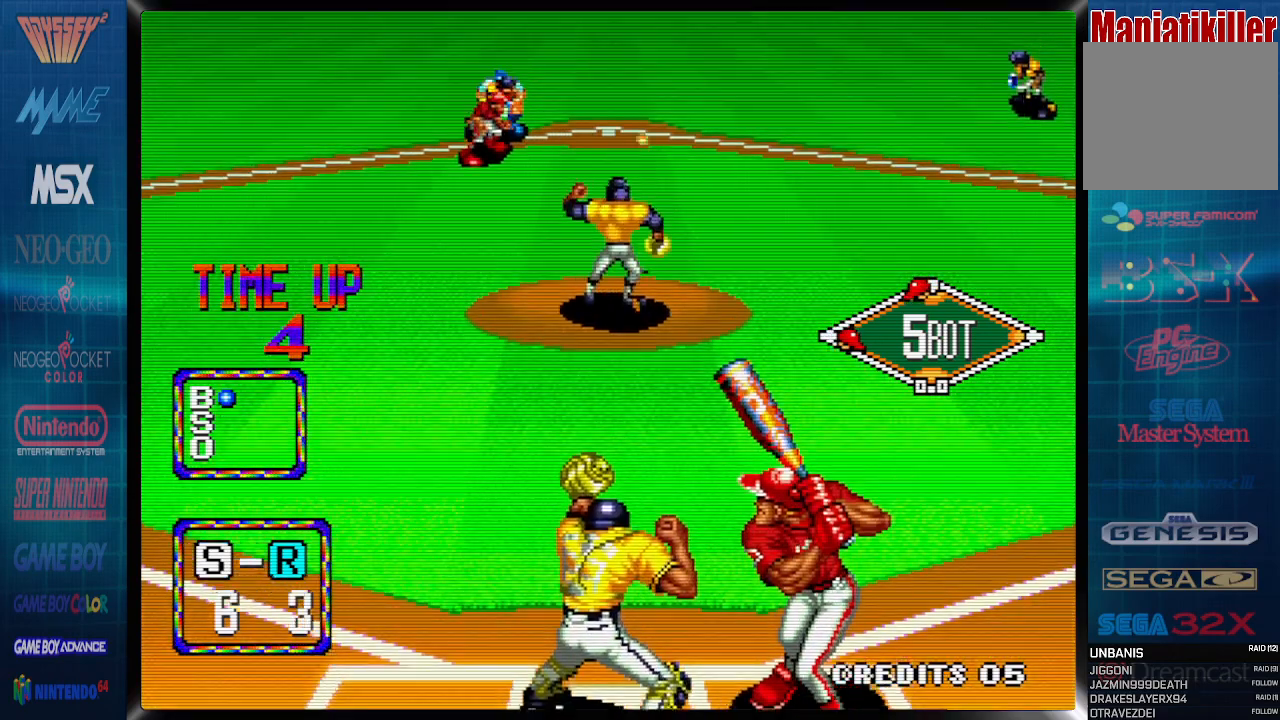
{"buttons": ["CIRCLE"], "events": [[283, "DPAD_UP", "up"]]}
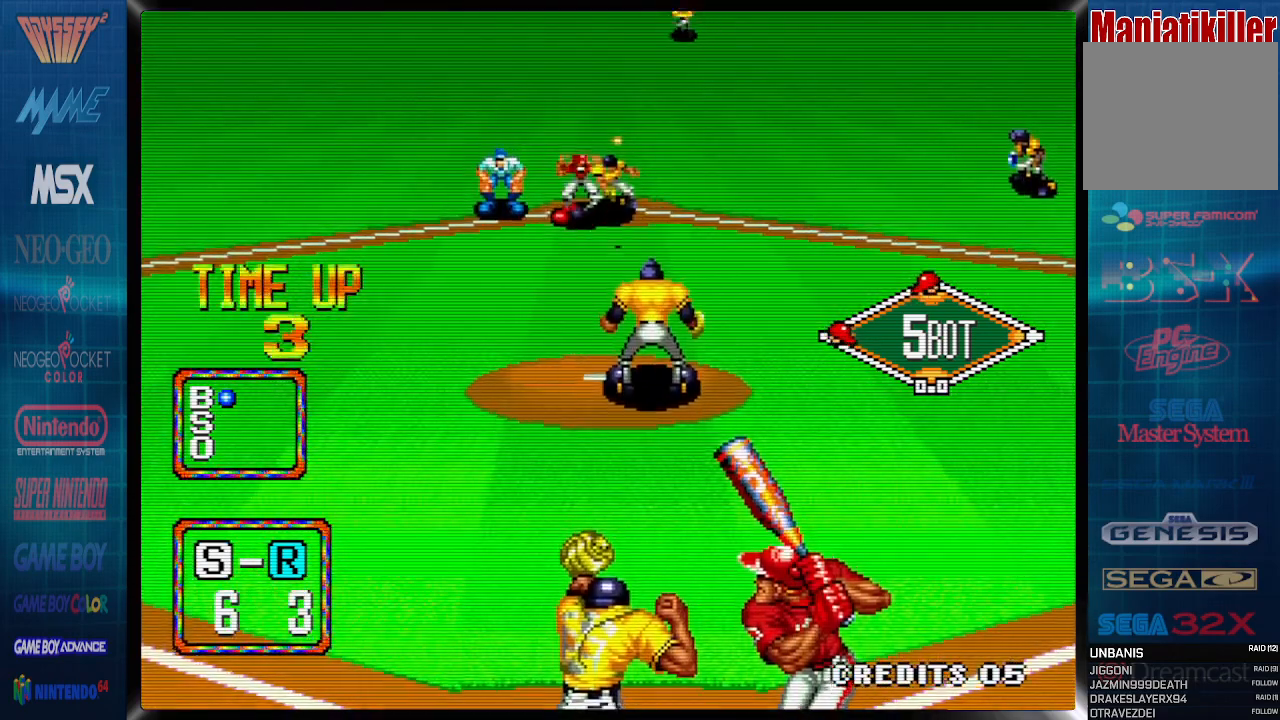
{"buttons": [], "events": [[267, "CIRCLE", "up"]]}
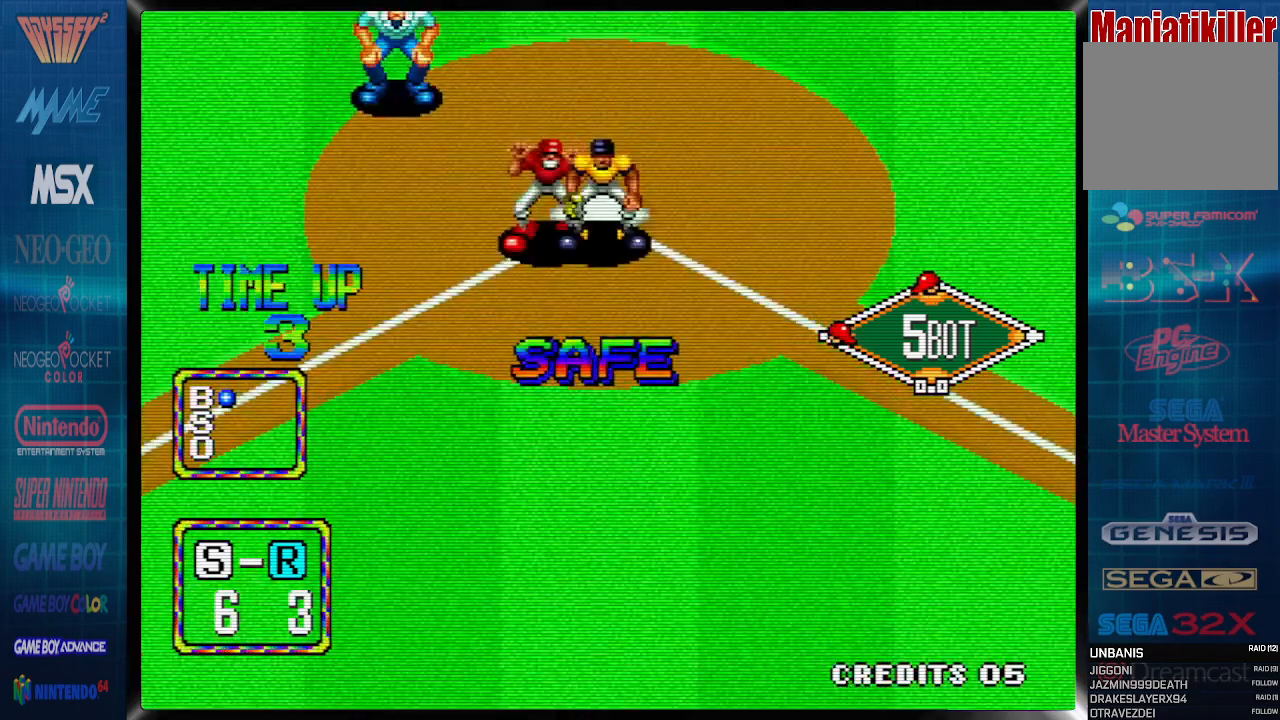
{"buttons": [], "events": []}
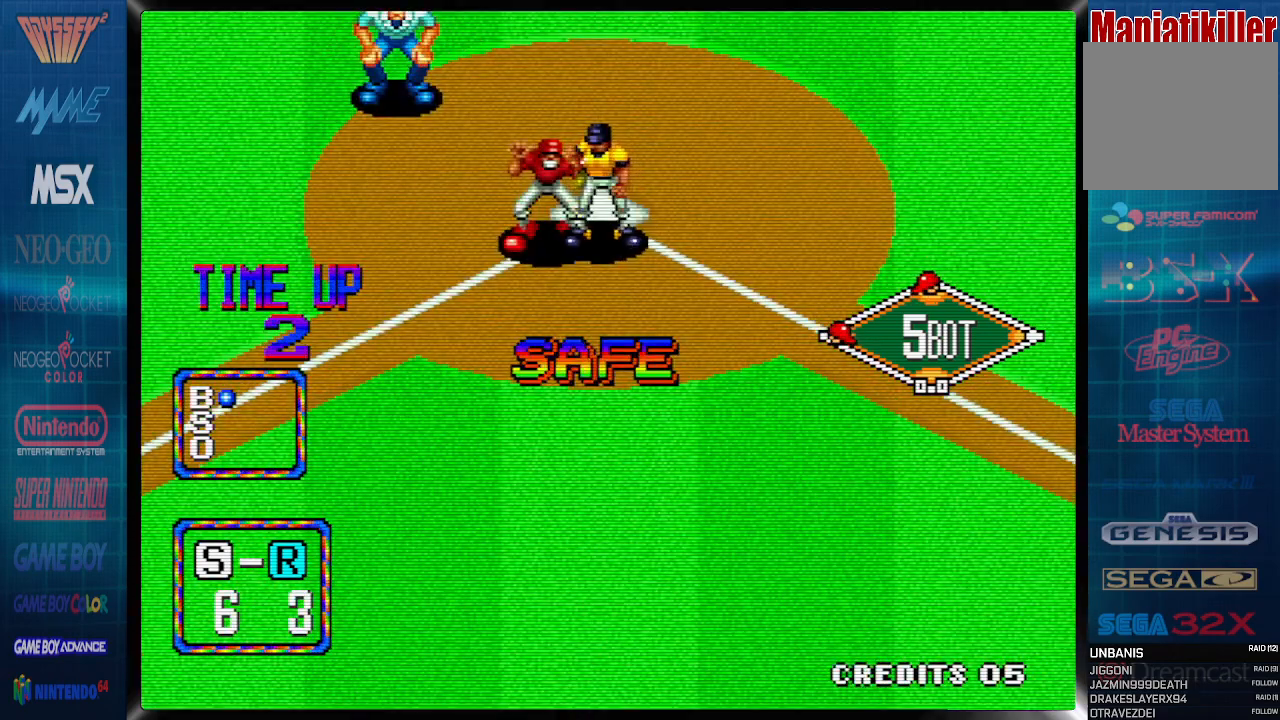
{"buttons": [], "events": []}
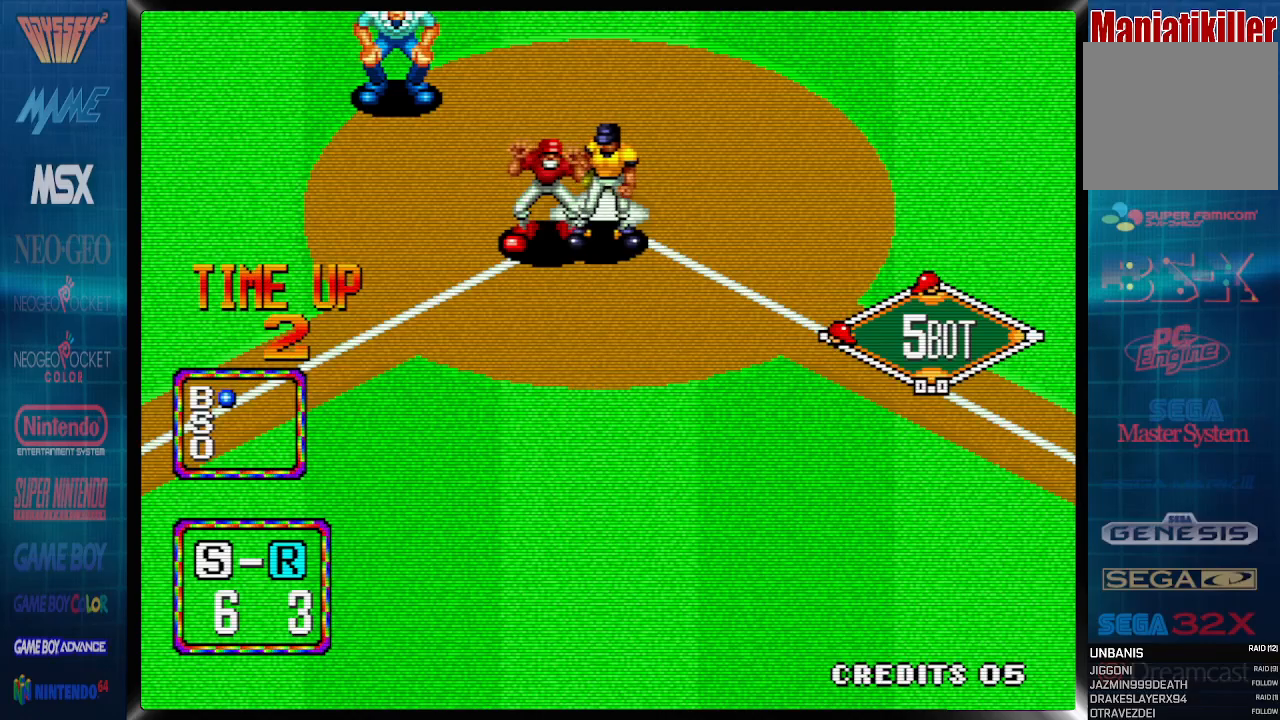
{"buttons": [], "events": []}
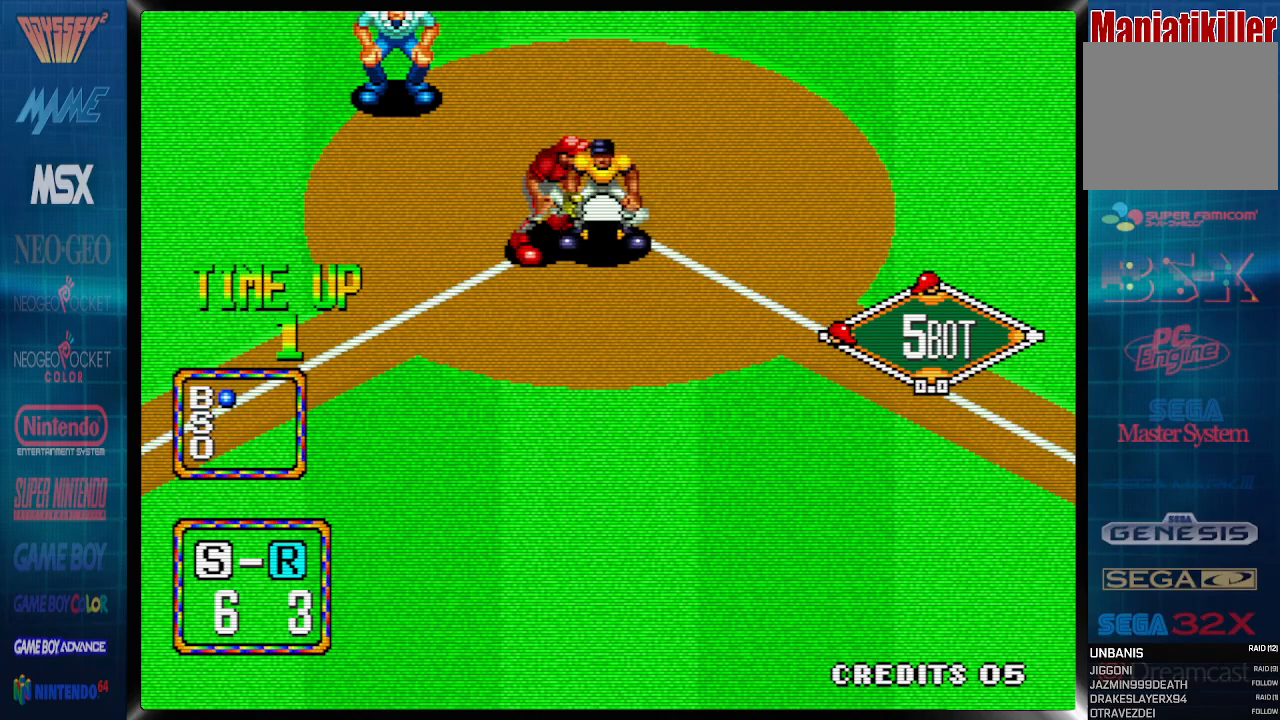
{"buttons": [], "events": []}
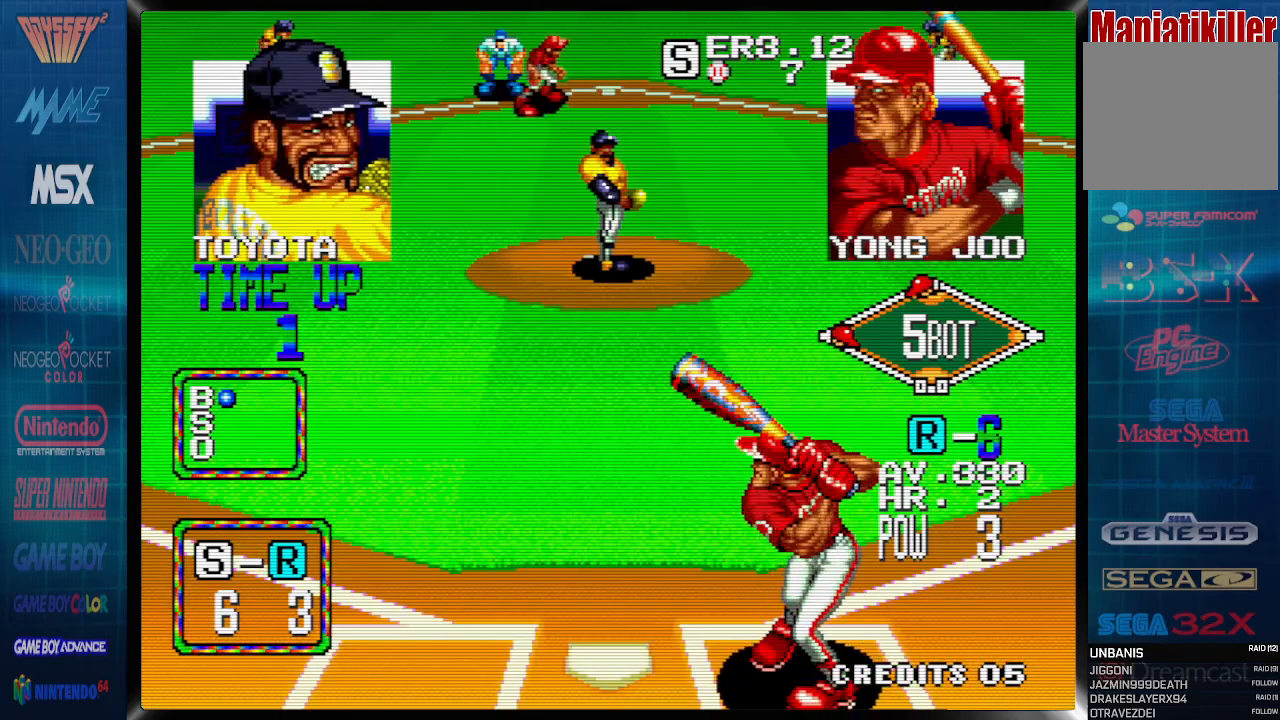
{"buttons": [], "events": []}
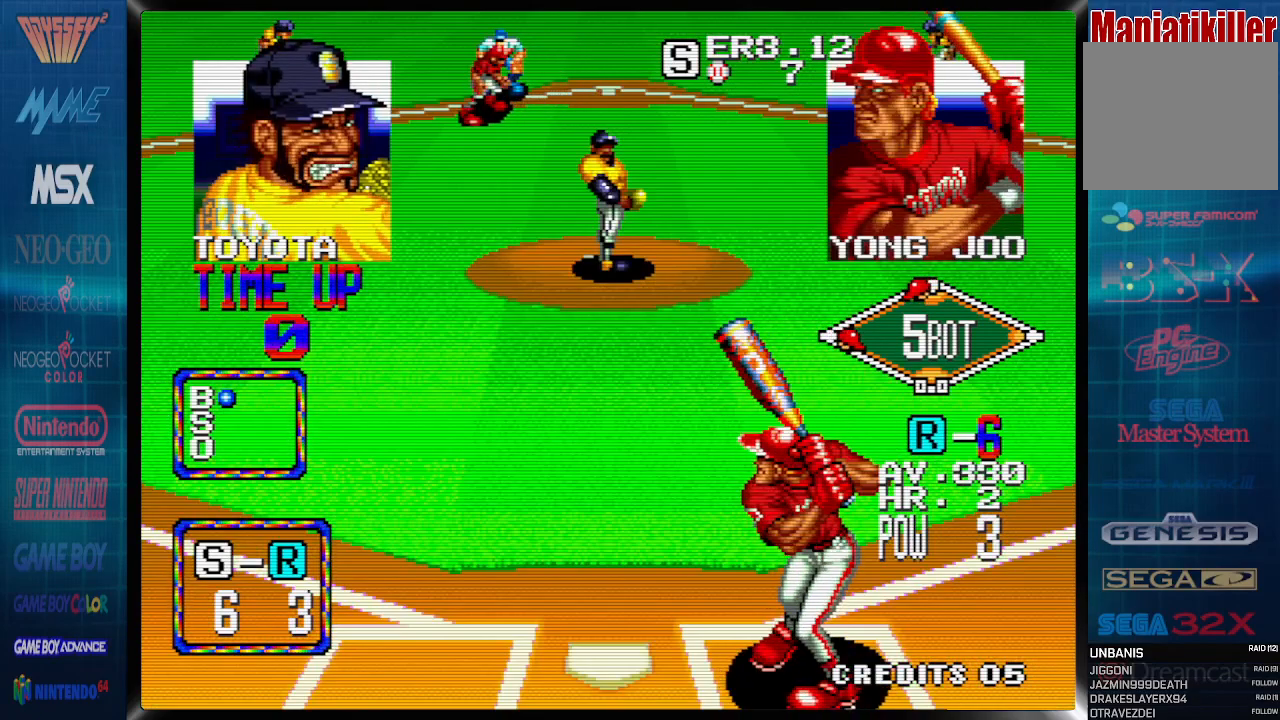
{"buttons": [], "events": []}
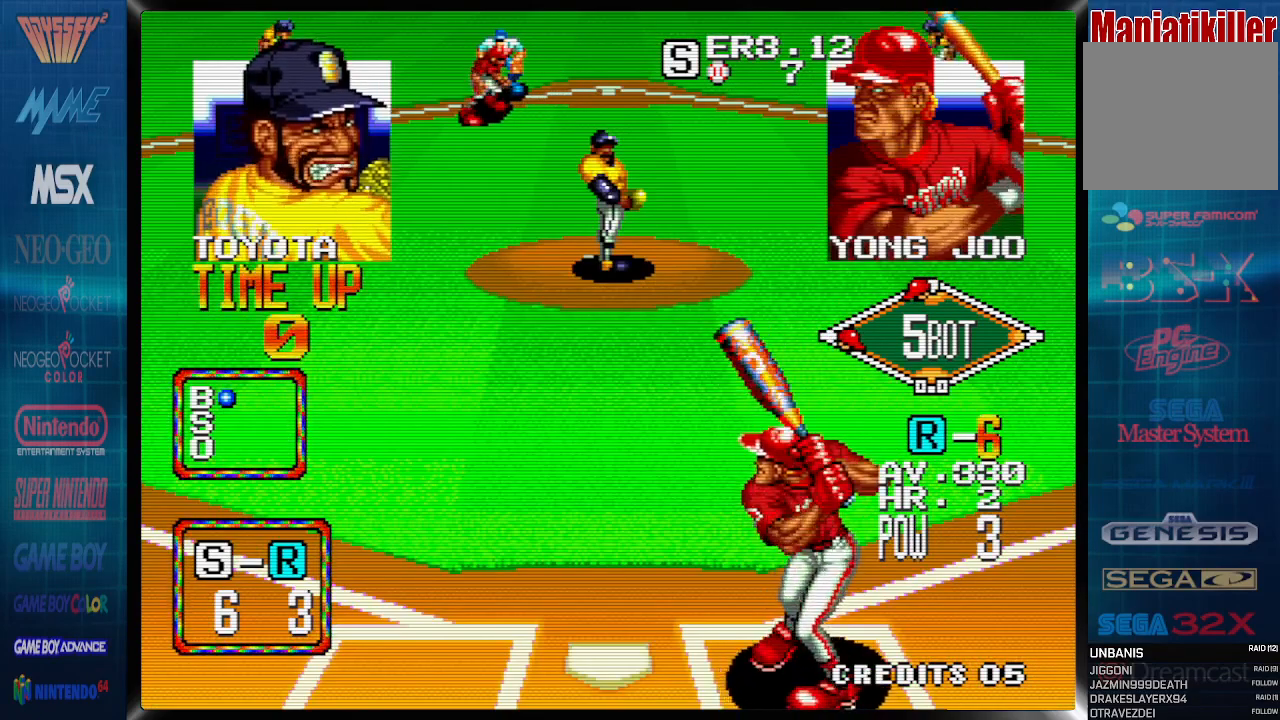
{"buttons": [], "events": []}
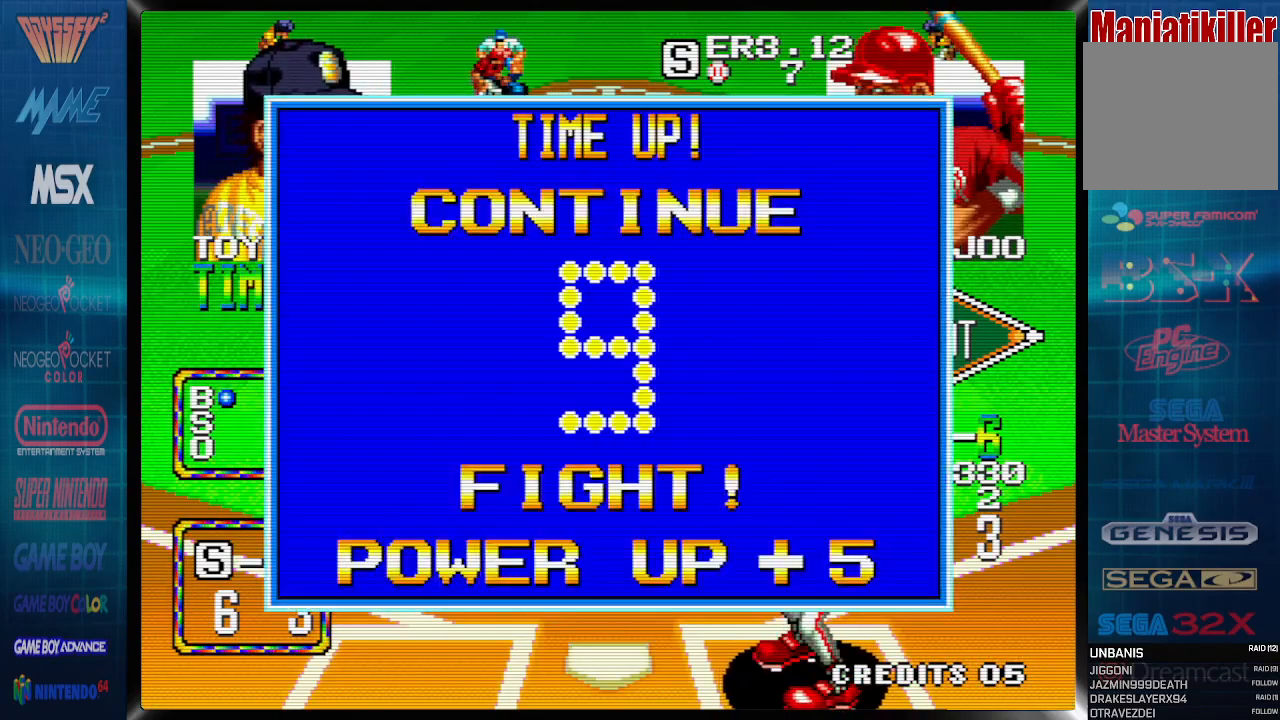
{"buttons": ["START"], "events": [[133, "START", "down"]]}
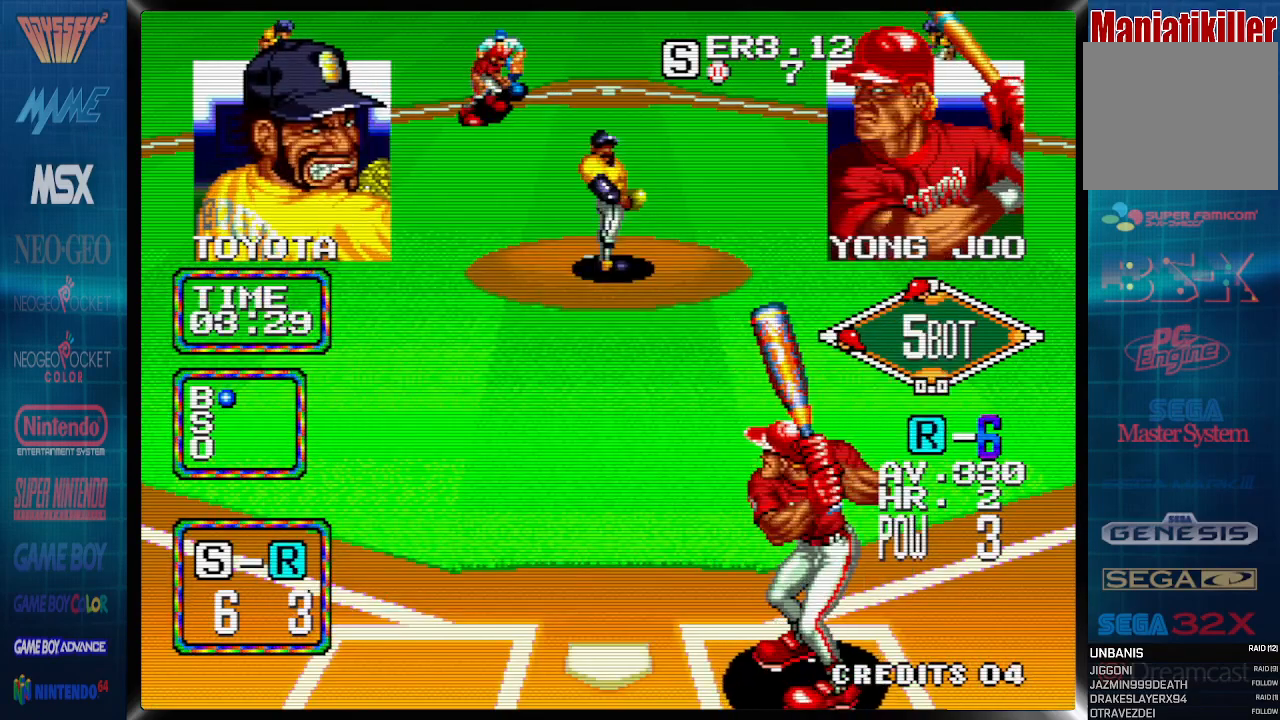
{"buttons": ["CROSS", "START"], "events": [[133, "CROSS", "down"]]}
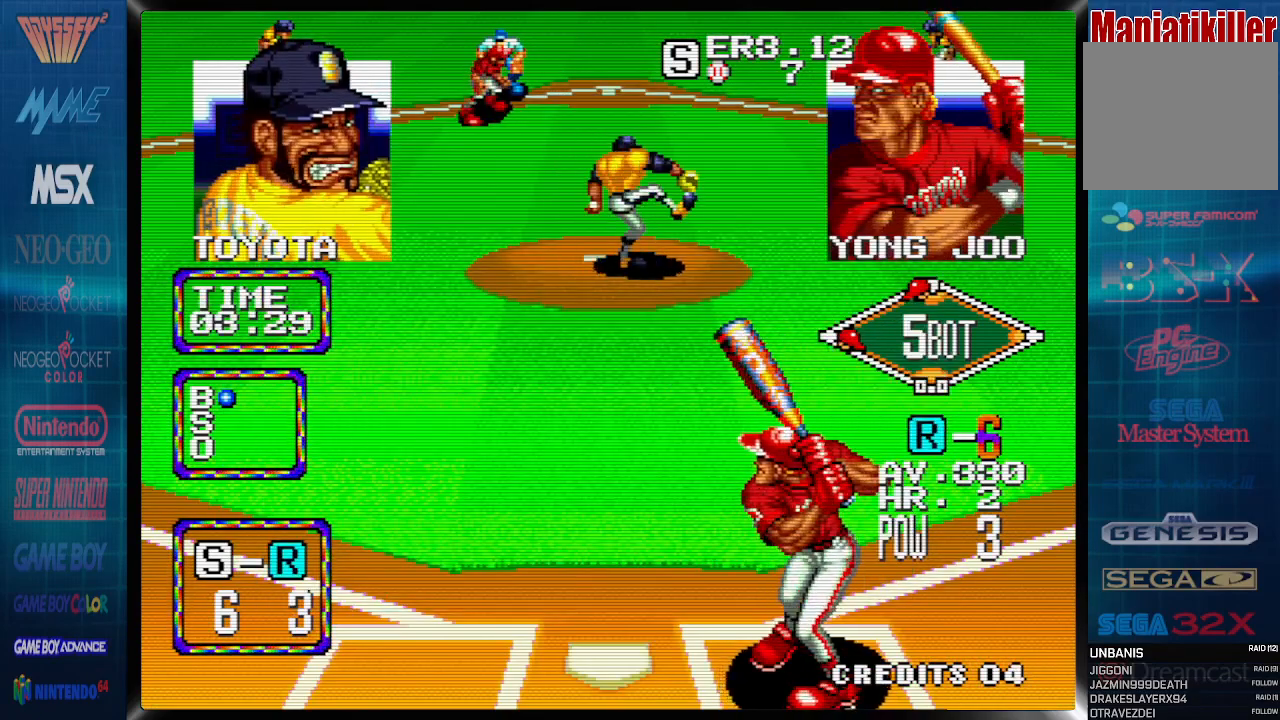
{"buttons": ["DPAD_DOWN"], "events": [[317, "START", "up"], [383, "DPAD_DOWN", "down"], [500, "CROSS", "up"]]}
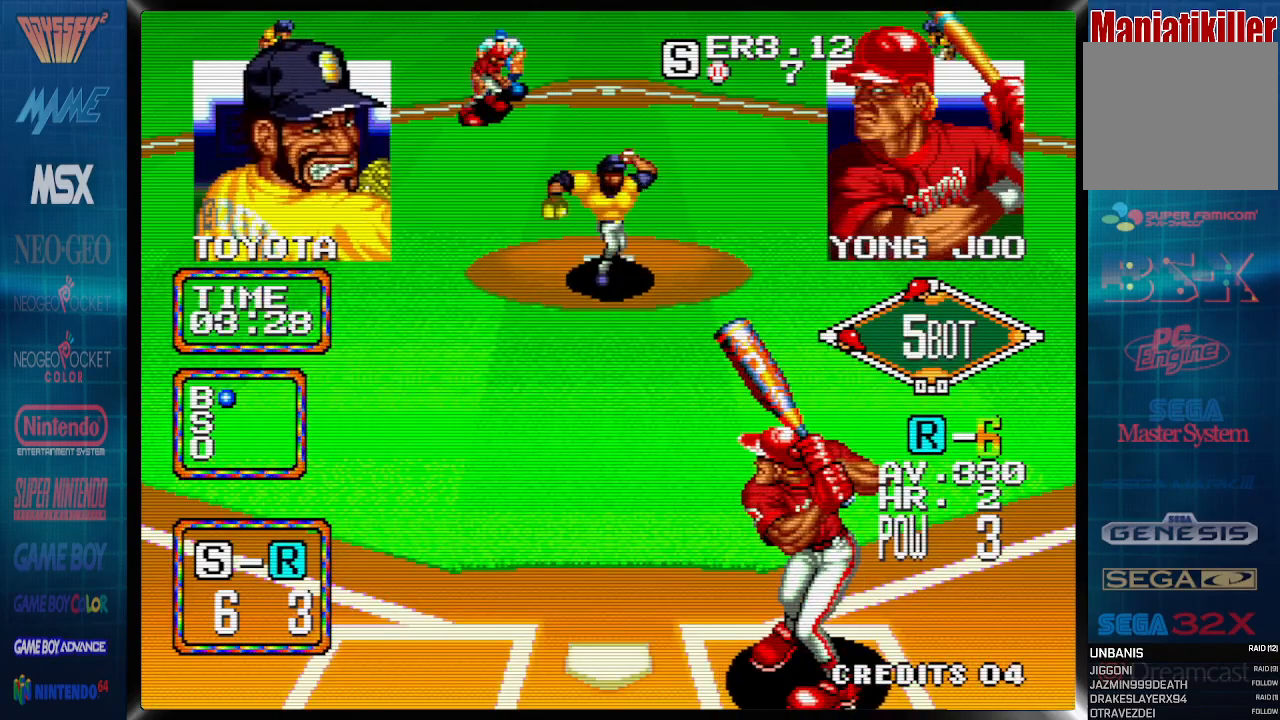
{"buttons": ["DPAD_DOWN"], "events": []}
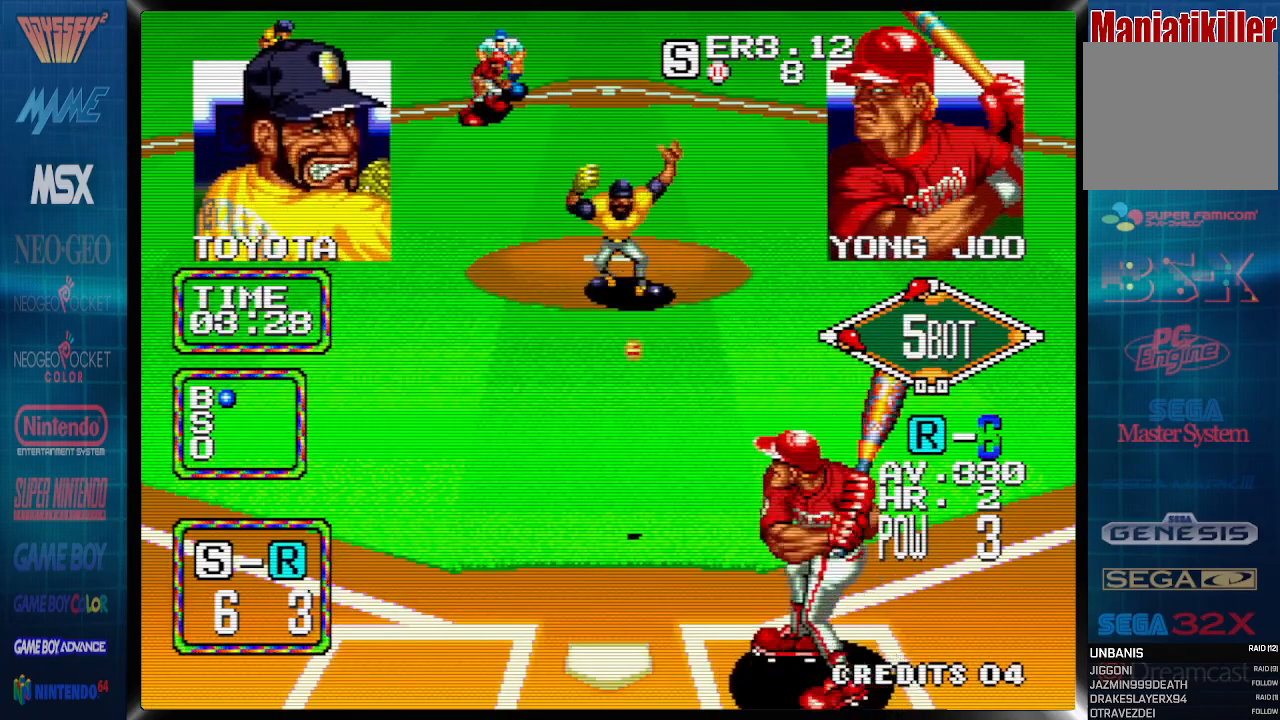
{"buttons": ["DPAD_DOWN"], "events": []}
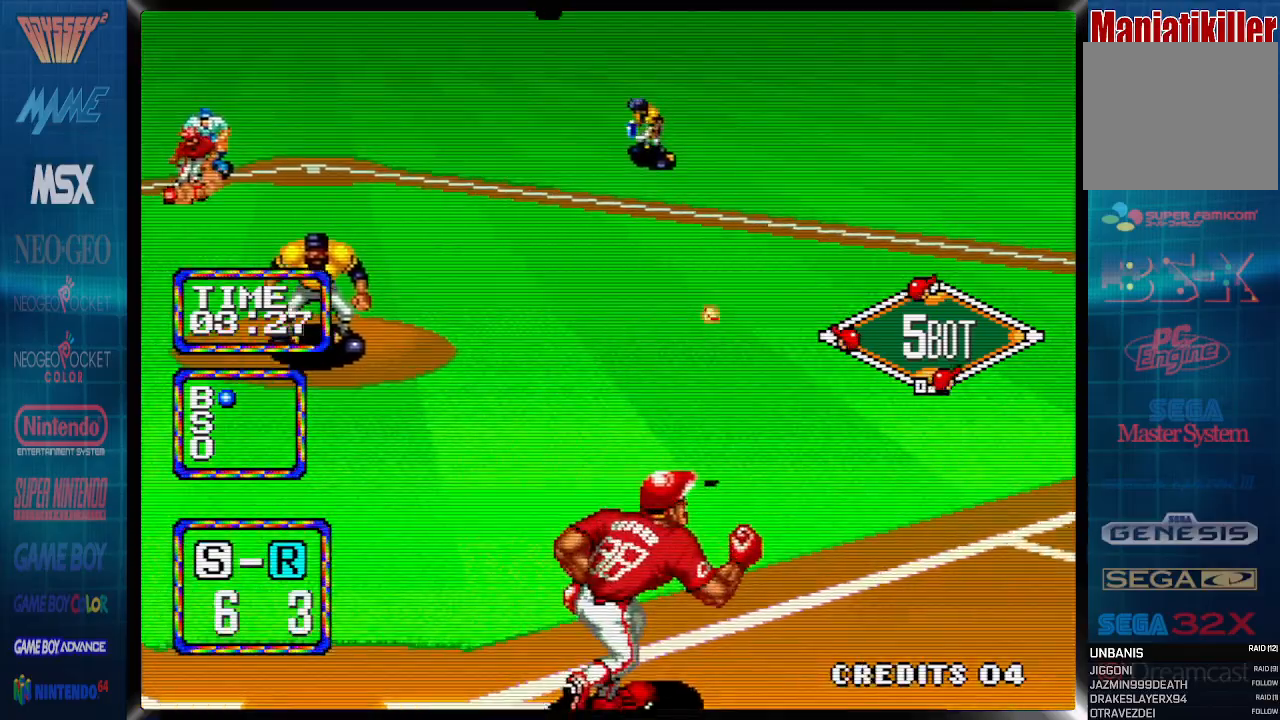
{"buttons": ["DPAD_DOWN"], "events": []}
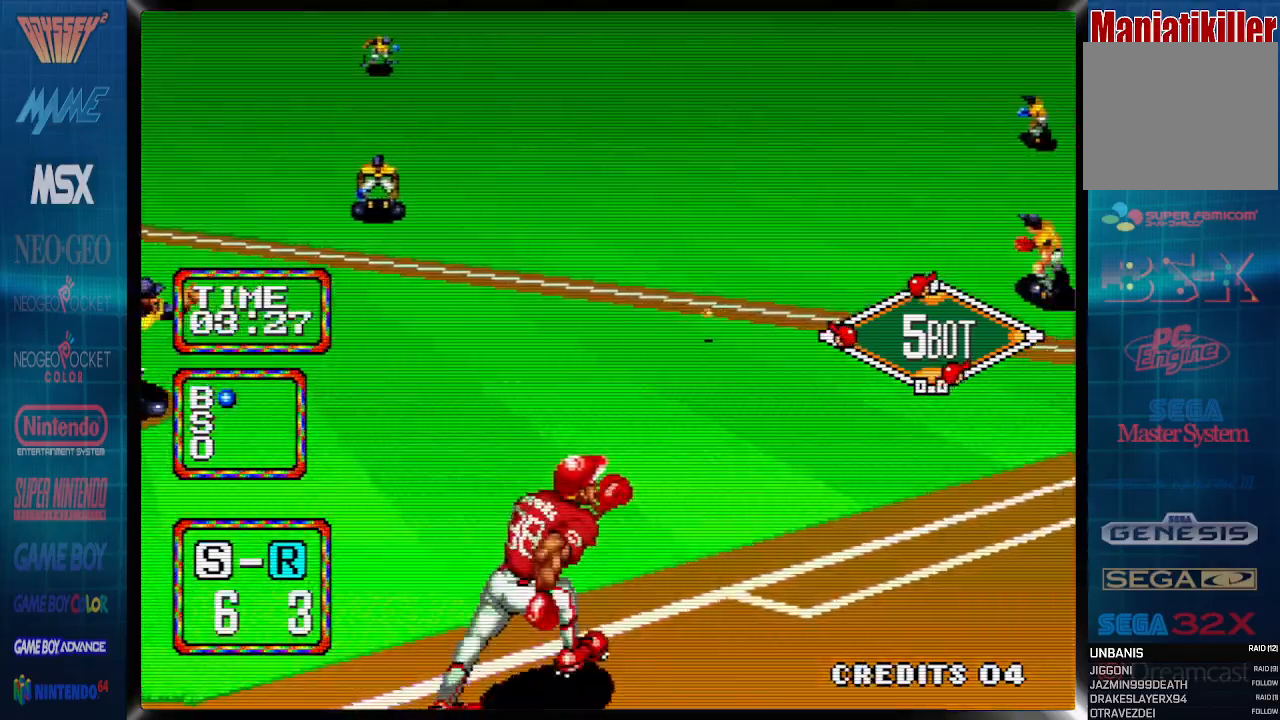
{"buttons": ["CROSS", "DPAD_LEFT"], "events": [[17, "DPAD_DOWN", "up"], [17, "DPAD_LEFT", "down"], [217, "CROSS", "down"]]}